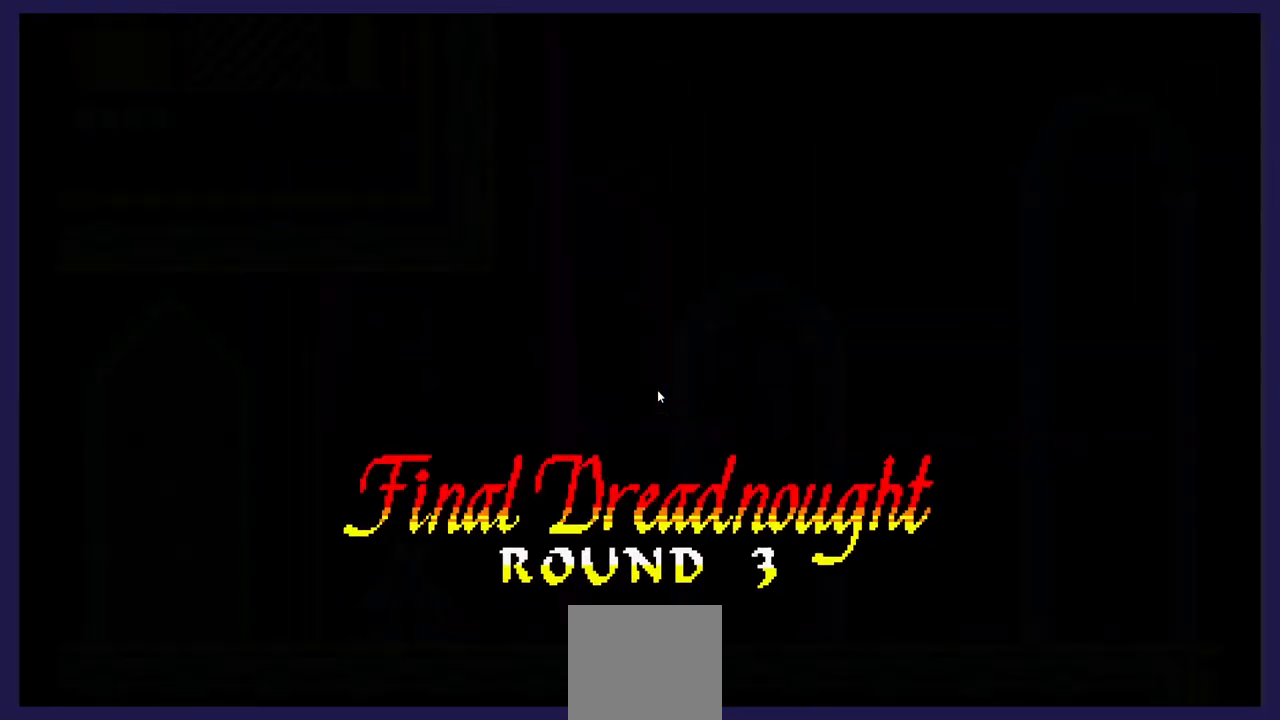
Gameplay with a controller (Xbox layout); each line is a JSON object with the inputs held at the frame after it. "events" lists button and stick changes between this image and that frame as [ms after this image, input, new state], when the widget could be followed in between. Not read: left_stick right_stick.
{"buttons": [], "events": [[233, "START", "down"], [317, "START", "up"]]}
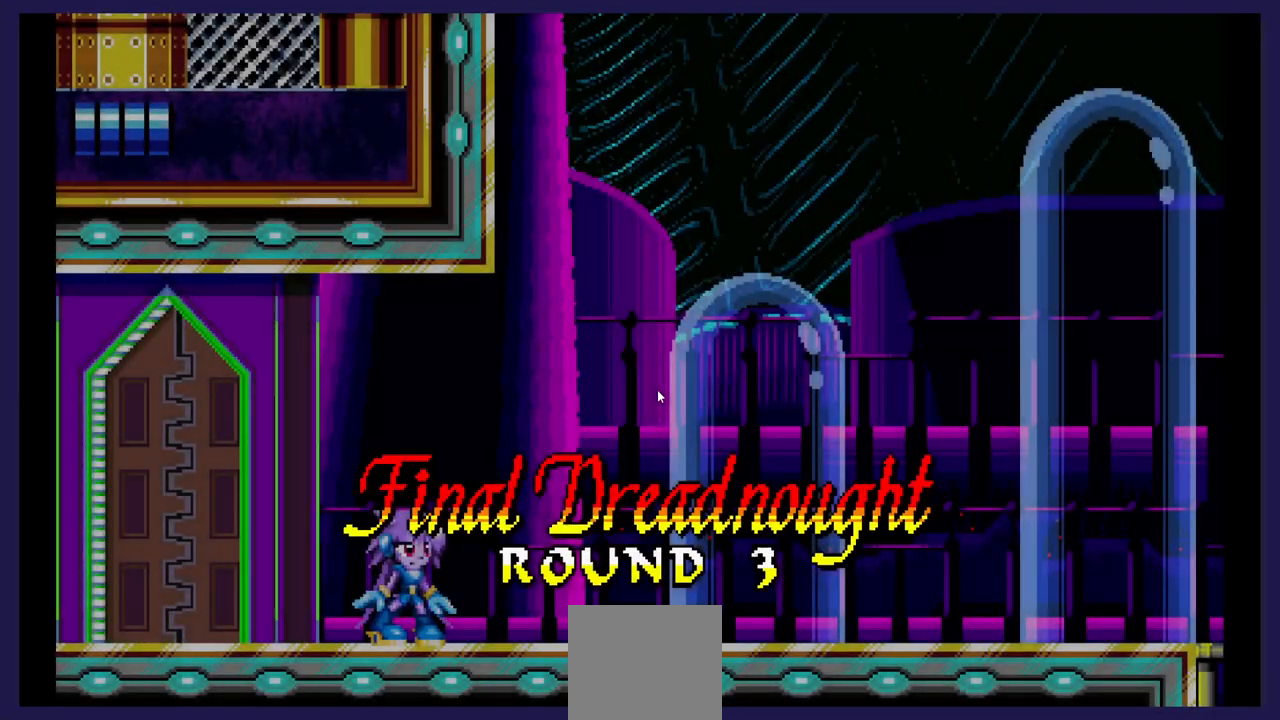
{"buttons": [], "events": []}
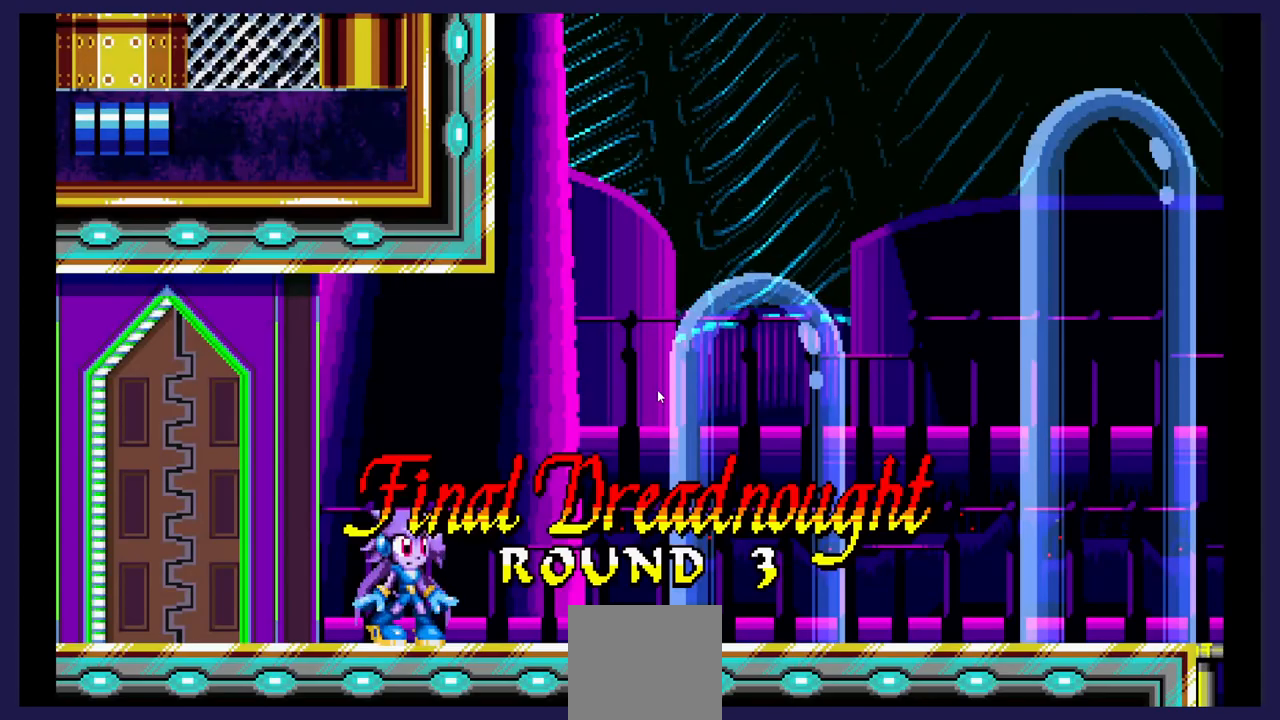
{"buttons": ["DPAD_RIGHT"], "events": [[217, "DPAD_RIGHT", "down"]]}
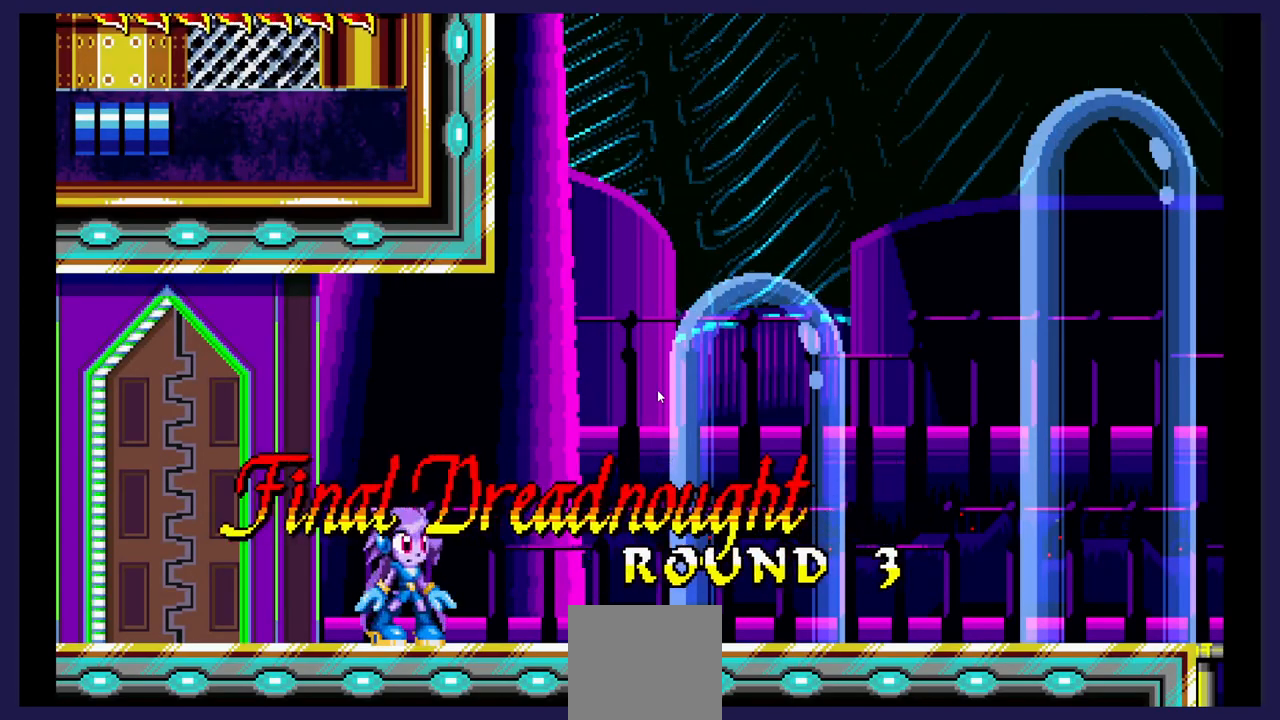
{"buttons": ["DPAD_RIGHT"], "events": []}
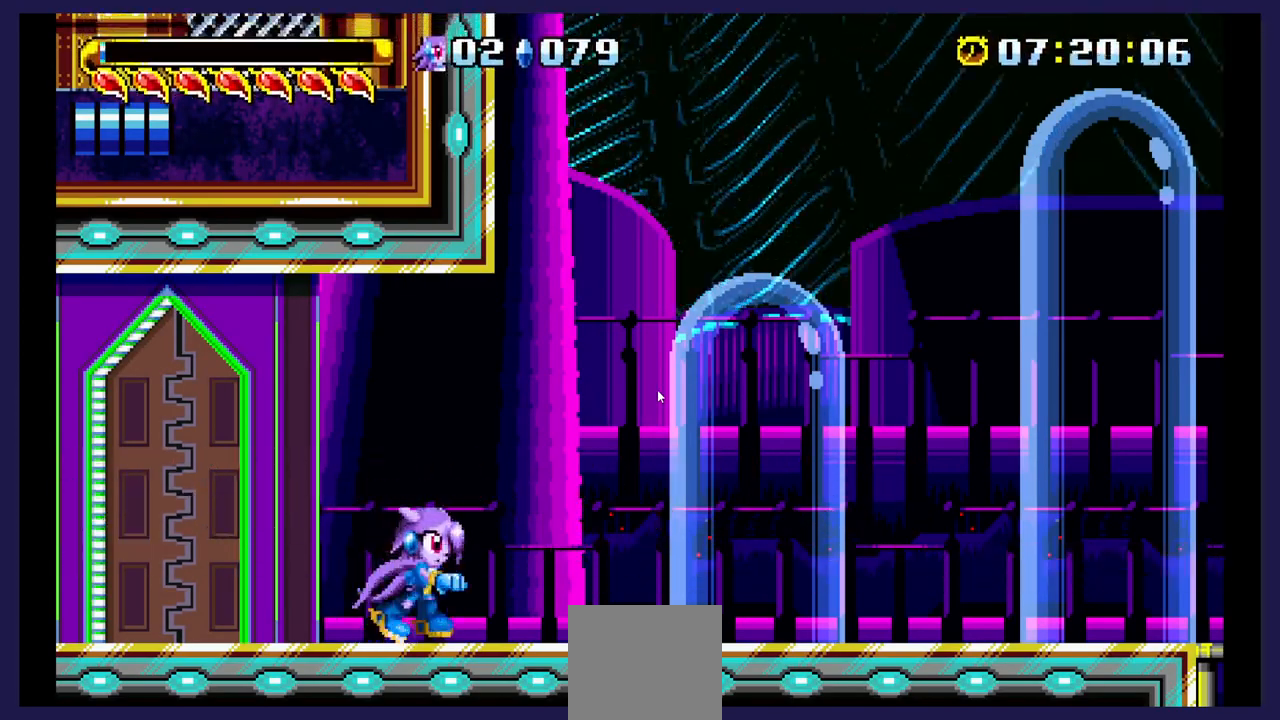
{"buttons": ["DPAD_RIGHT"], "events": []}
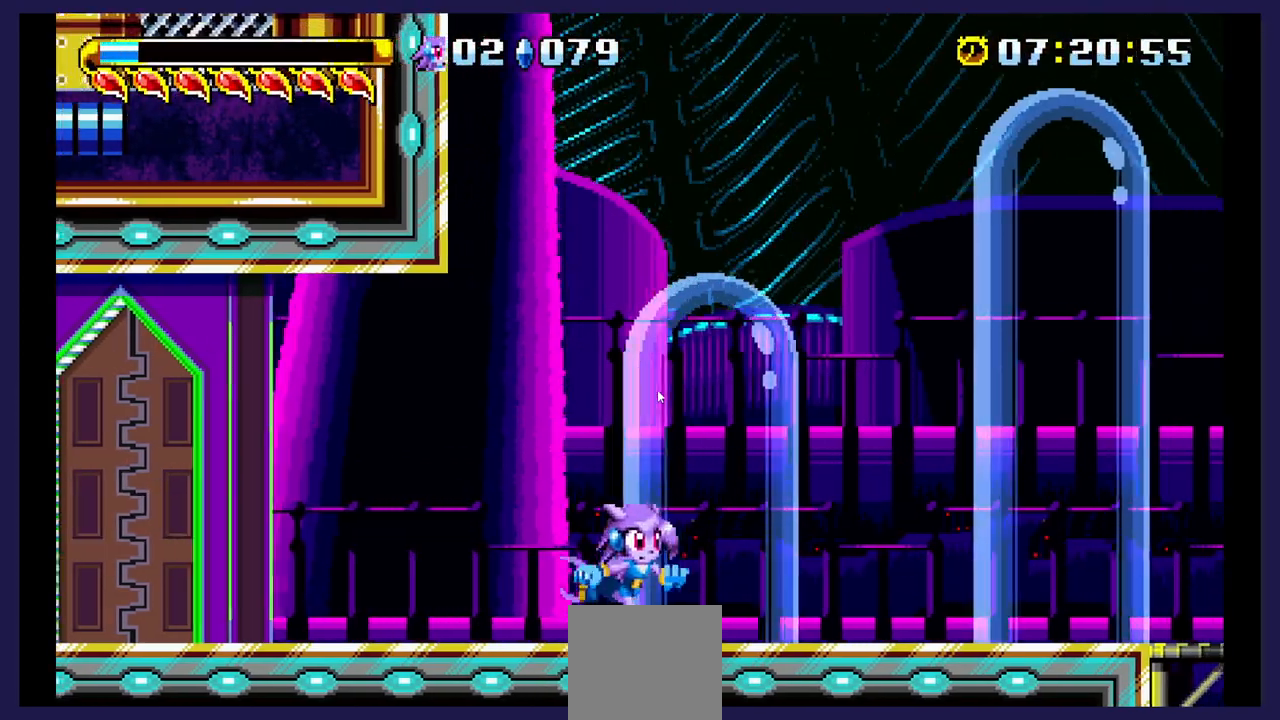
{"buttons": ["DPAD_RIGHT"], "events": []}
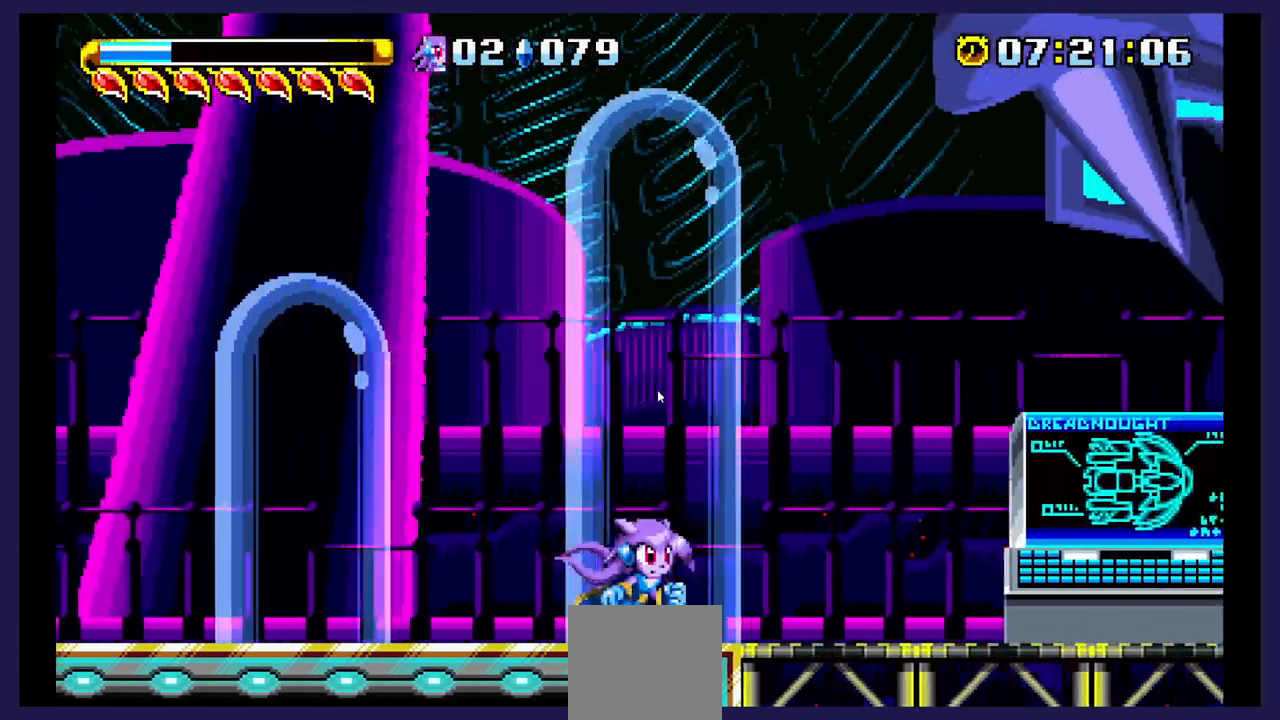
{"buttons": ["DPAD_RIGHT"], "events": []}
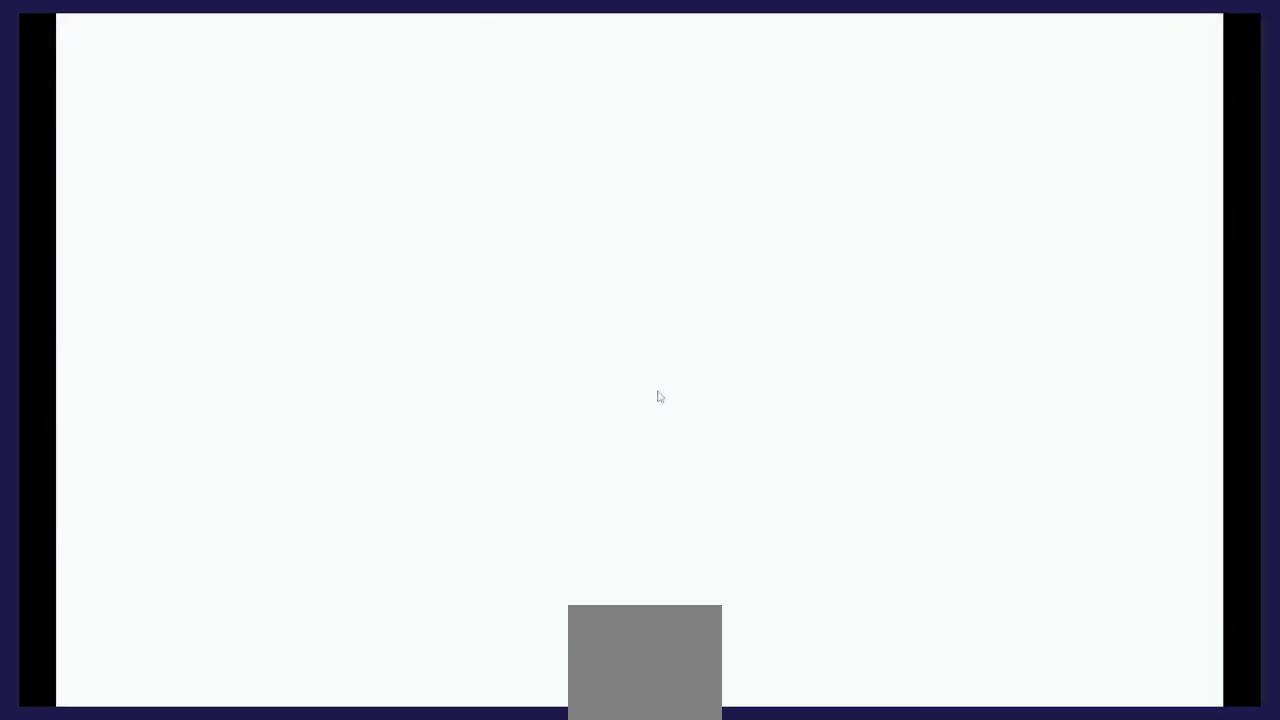
{"buttons": [], "events": [[100, "DPAD_RIGHT", "up"]]}
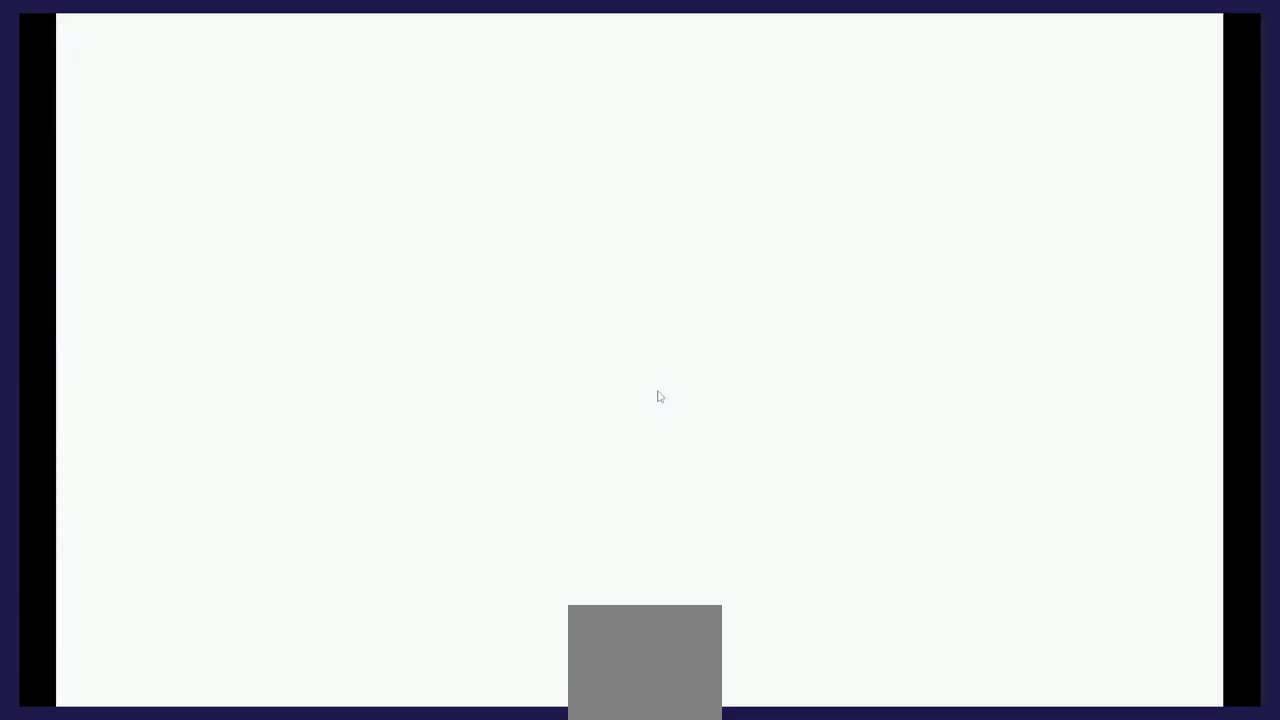
{"buttons": [], "events": []}
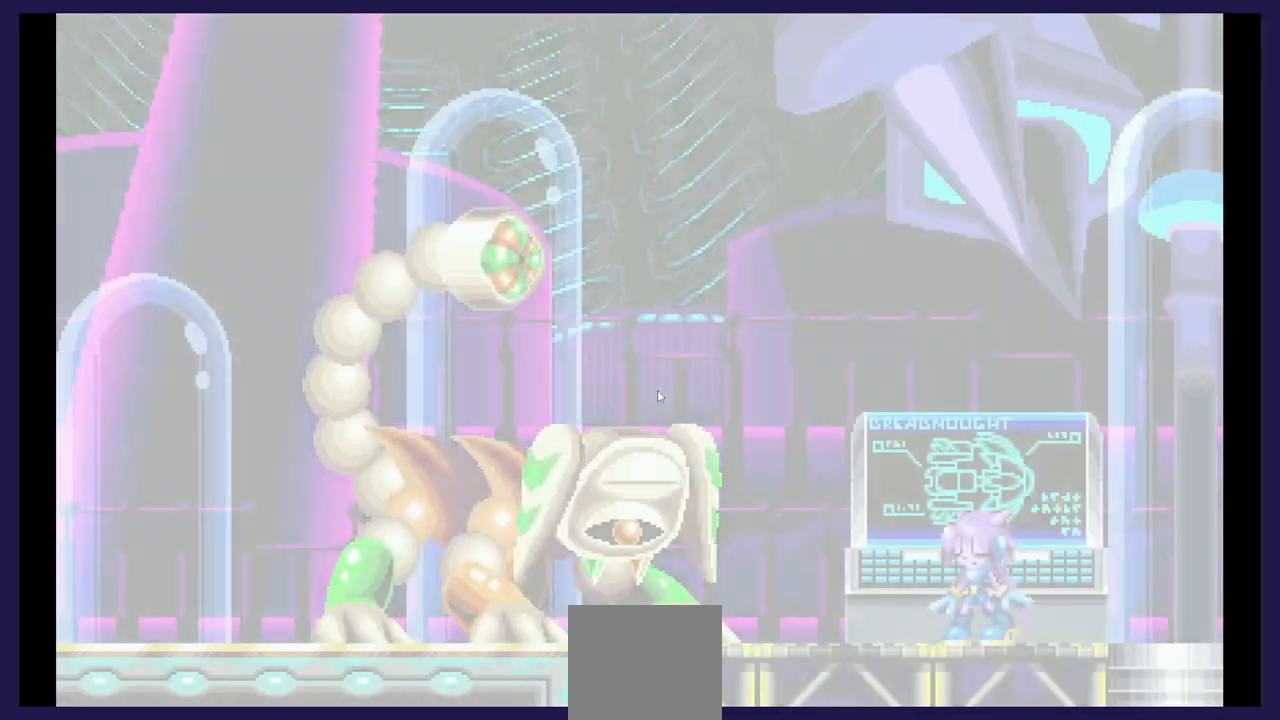
{"buttons": [], "events": []}
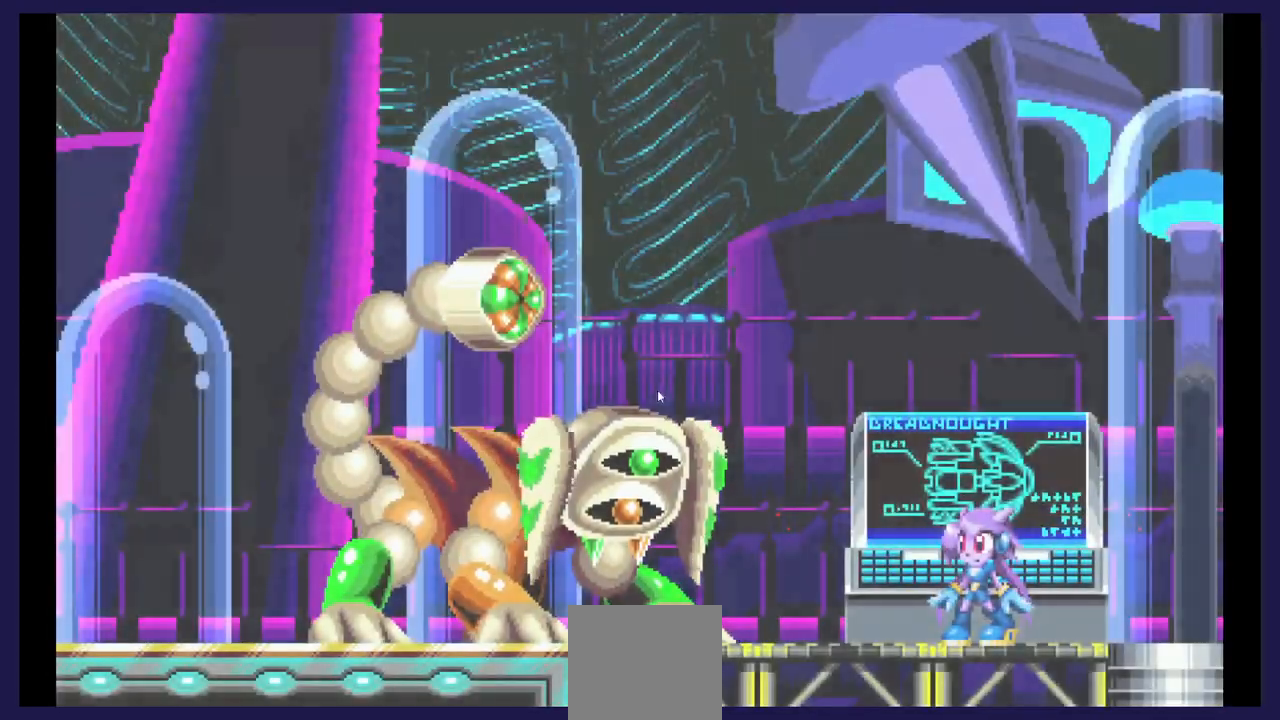
{"buttons": ["DPAD_LEFT"], "events": [[433, "DPAD_LEFT", "down"]]}
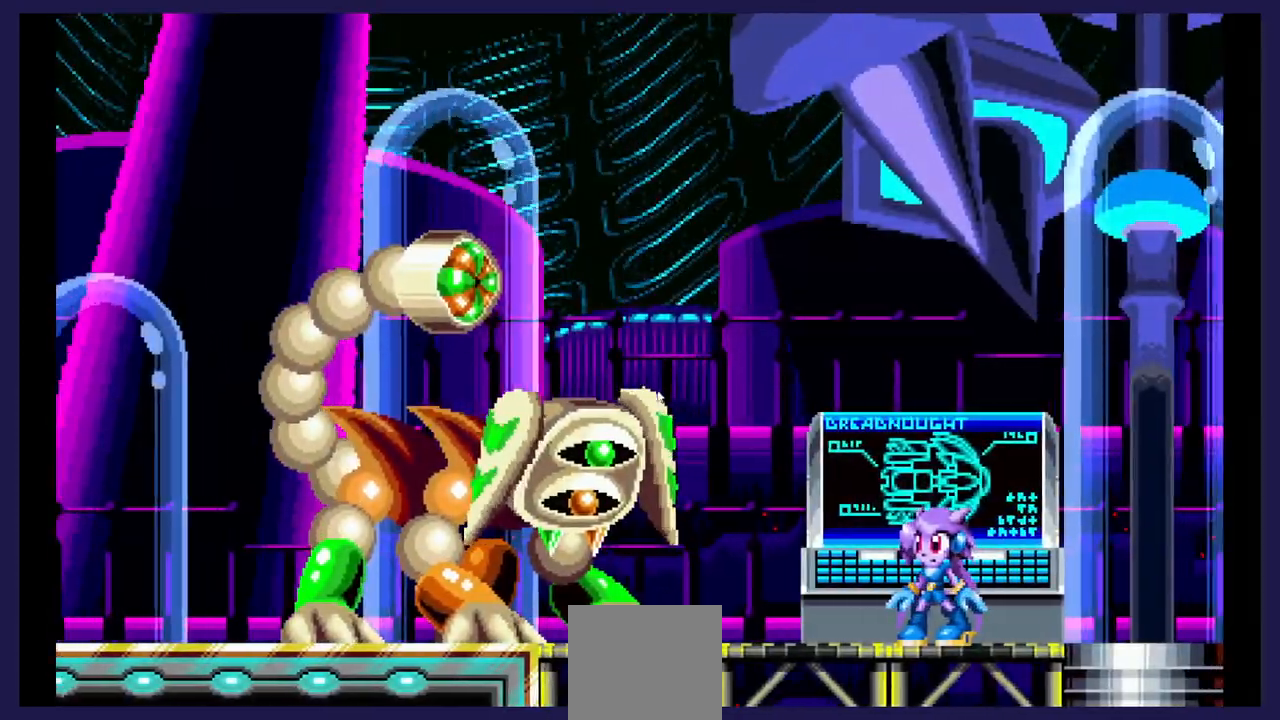
{"buttons": ["DPAD_LEFT"], "events": []}
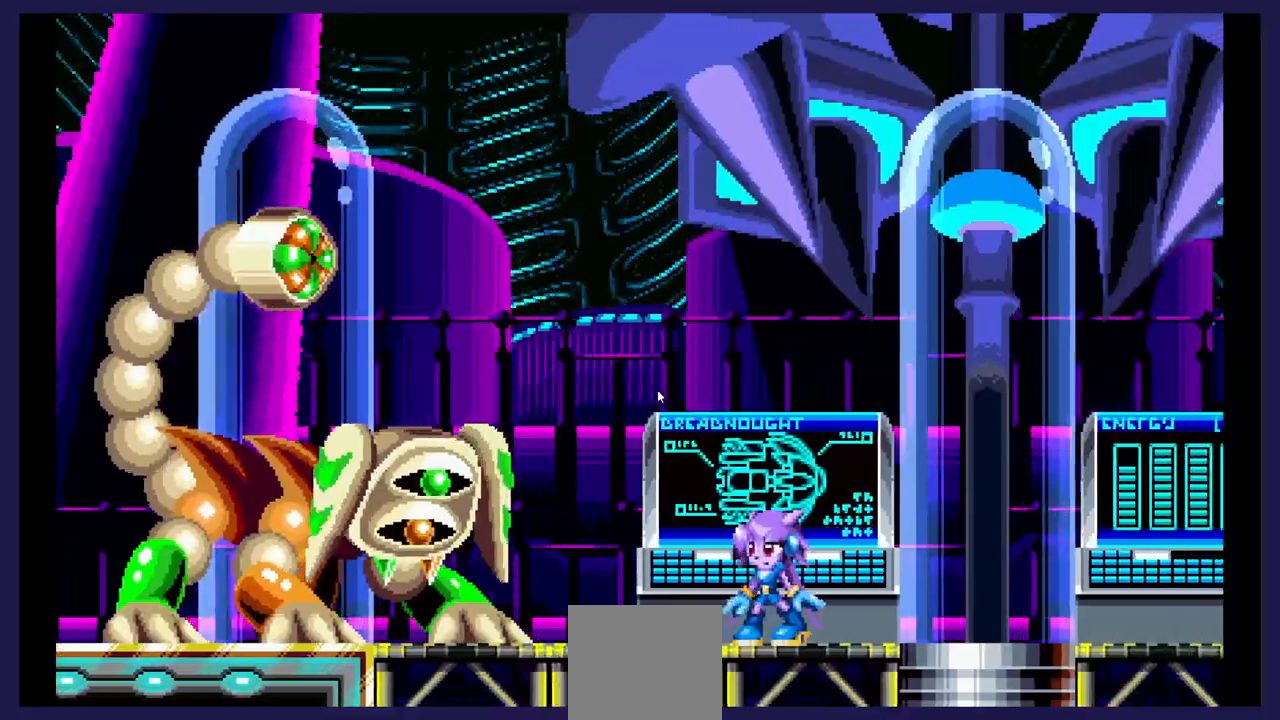
{"buttons": ["X", "DPAD_LEFT"], "events": [[483, "X", "down"]]}
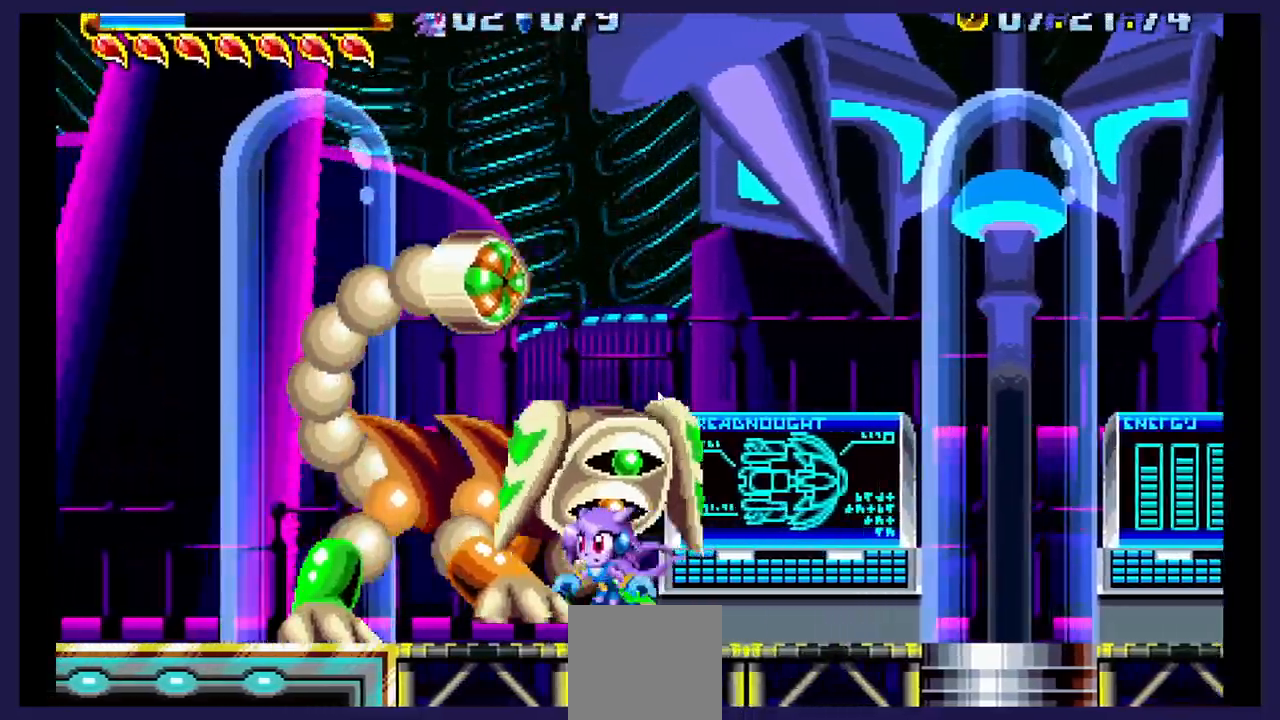
{"buttons": ["X", "DPAD_RIGHT"]}
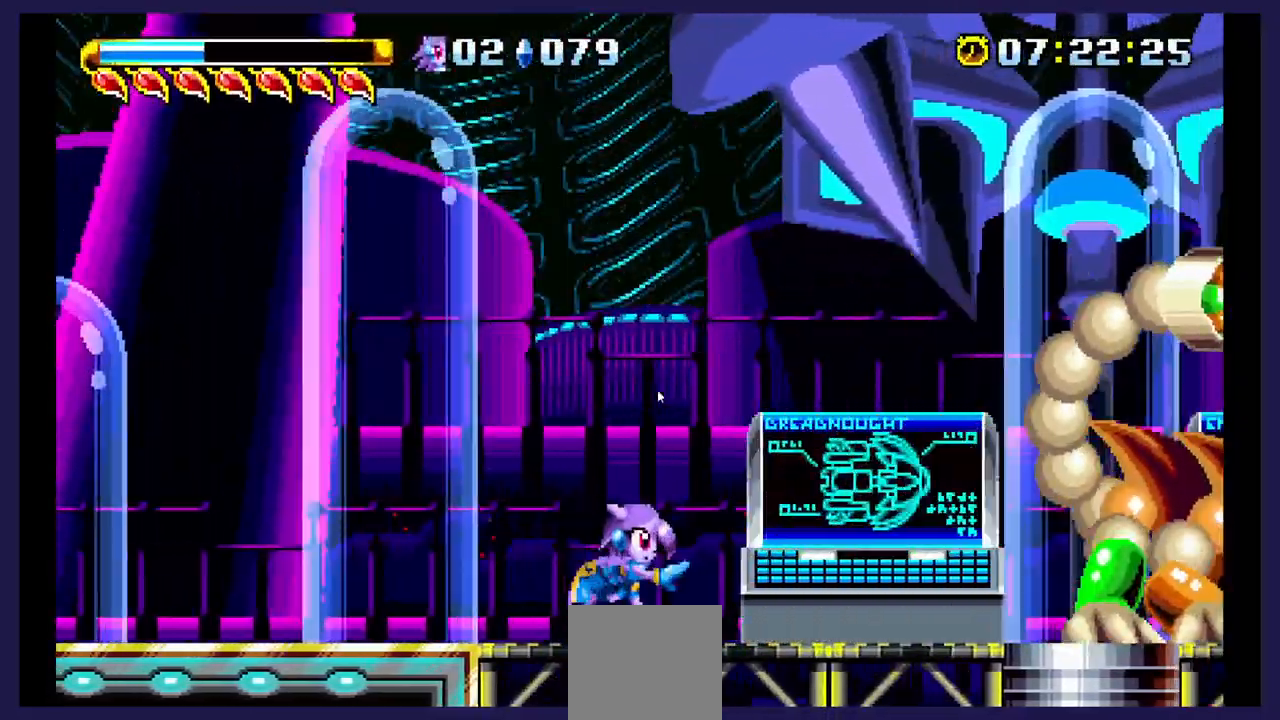
{"buttons": ["DPAD_RIGHT"], "events": [[350, "B", "down"], [483, "B", "up"], [500, "X", "up"]]}
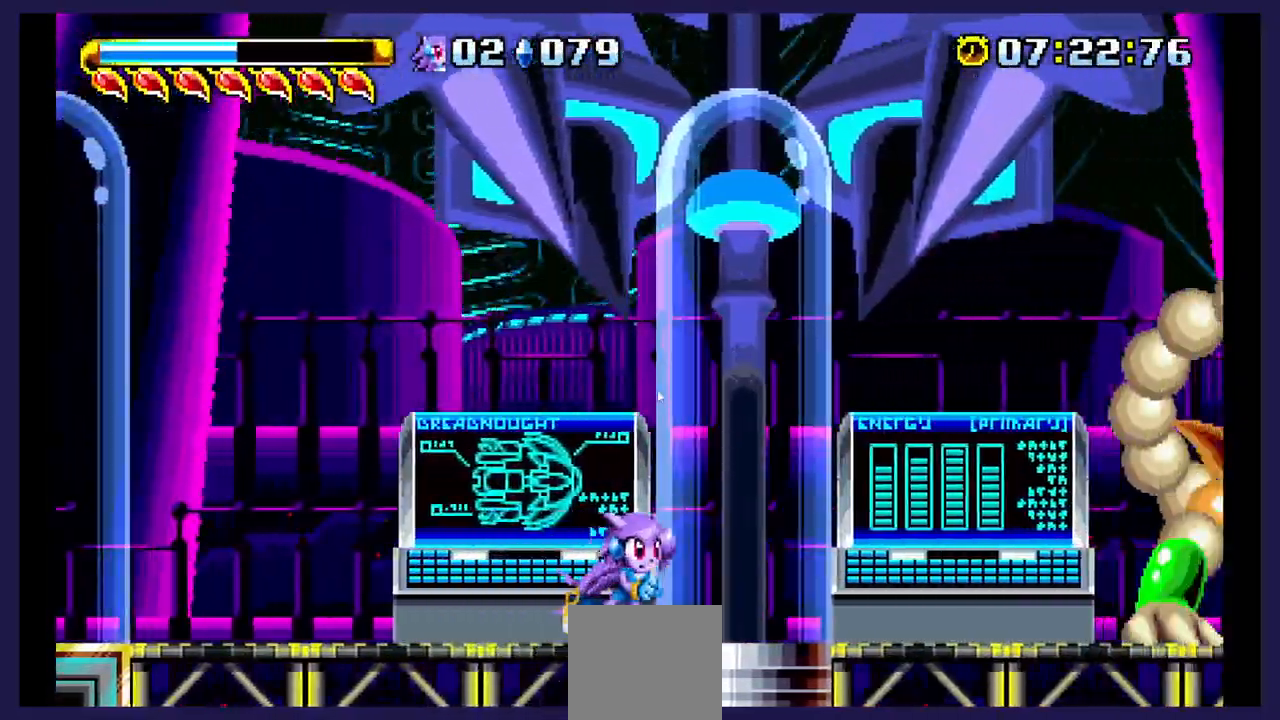
{"buttons": ["DPAD_RIGHT"], "events": []}
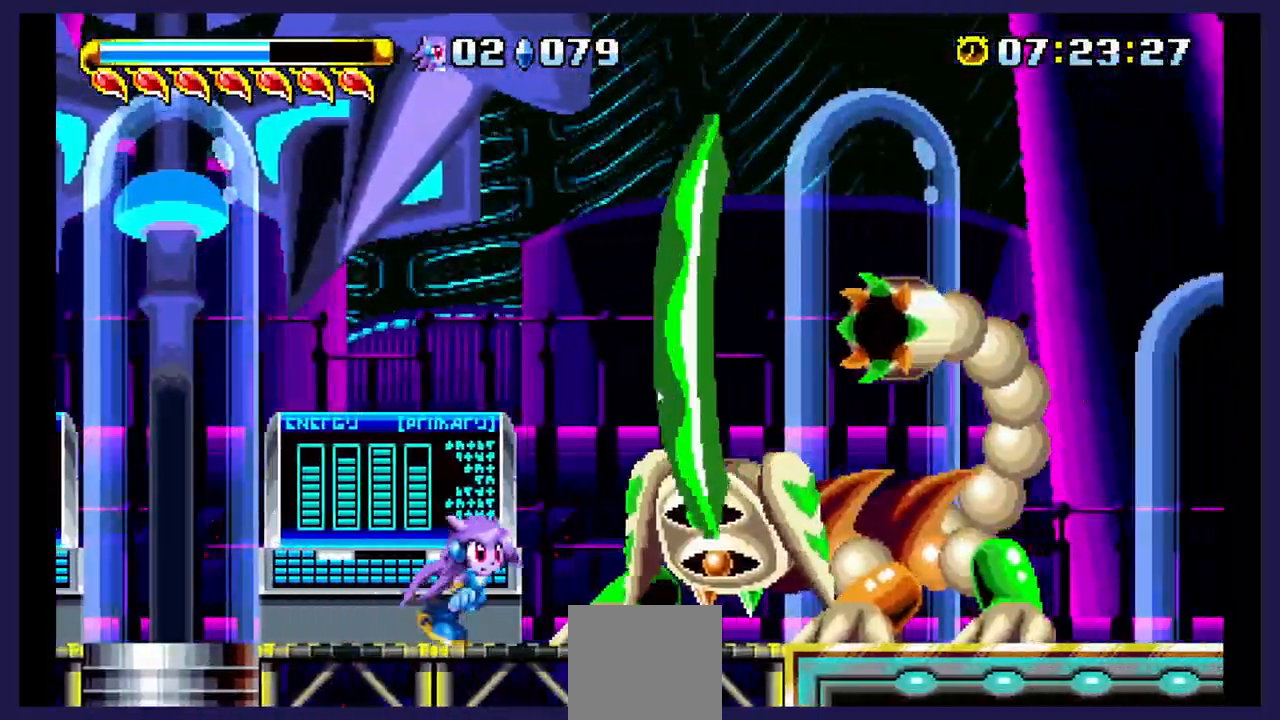
{"buttons": ["DPAD_RIGHT"], "events": [[17, "X", "down"], [133, "X", "up"], [217, "X", "down"], [350, "X", "up"]]}
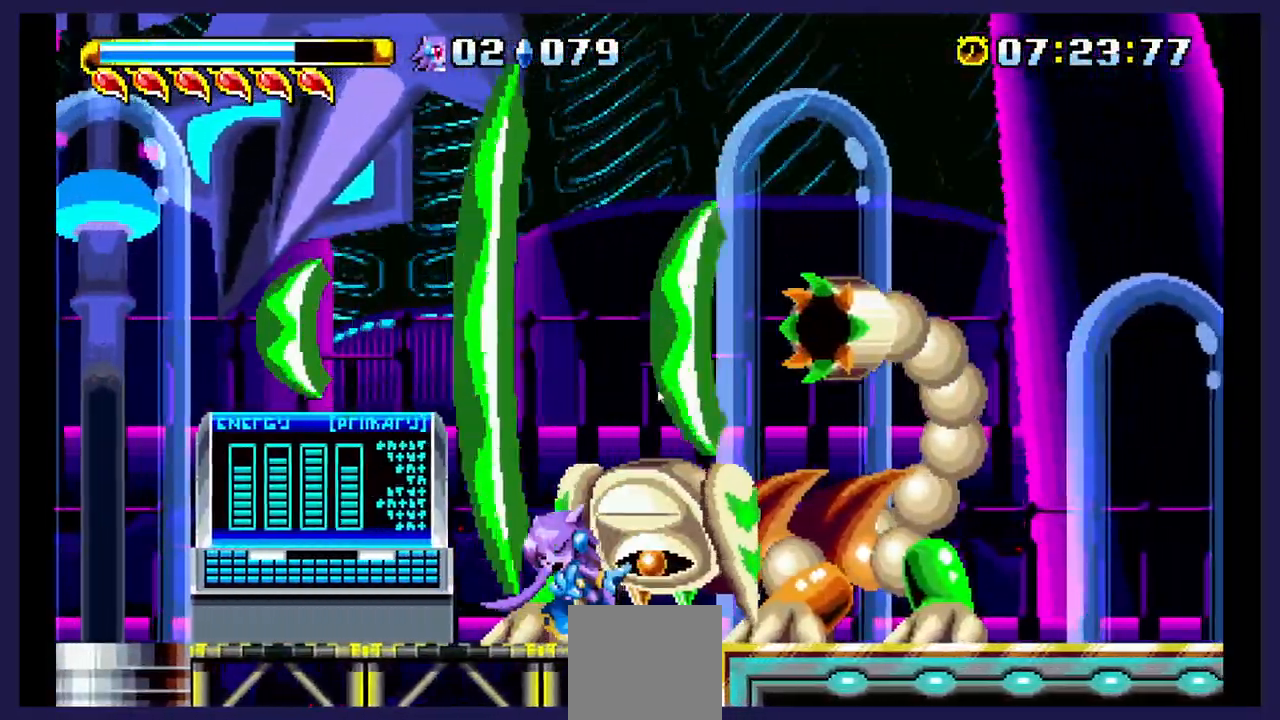
{"buttons": ["X", "DPAD_LEFT"], "events": [[17, "X", "down"], [200, "DPAD_RIGHT", "up"], [350, "X", "up"], [433, "X", "down"], [450, "DPAD_LEFT", "down"]]}
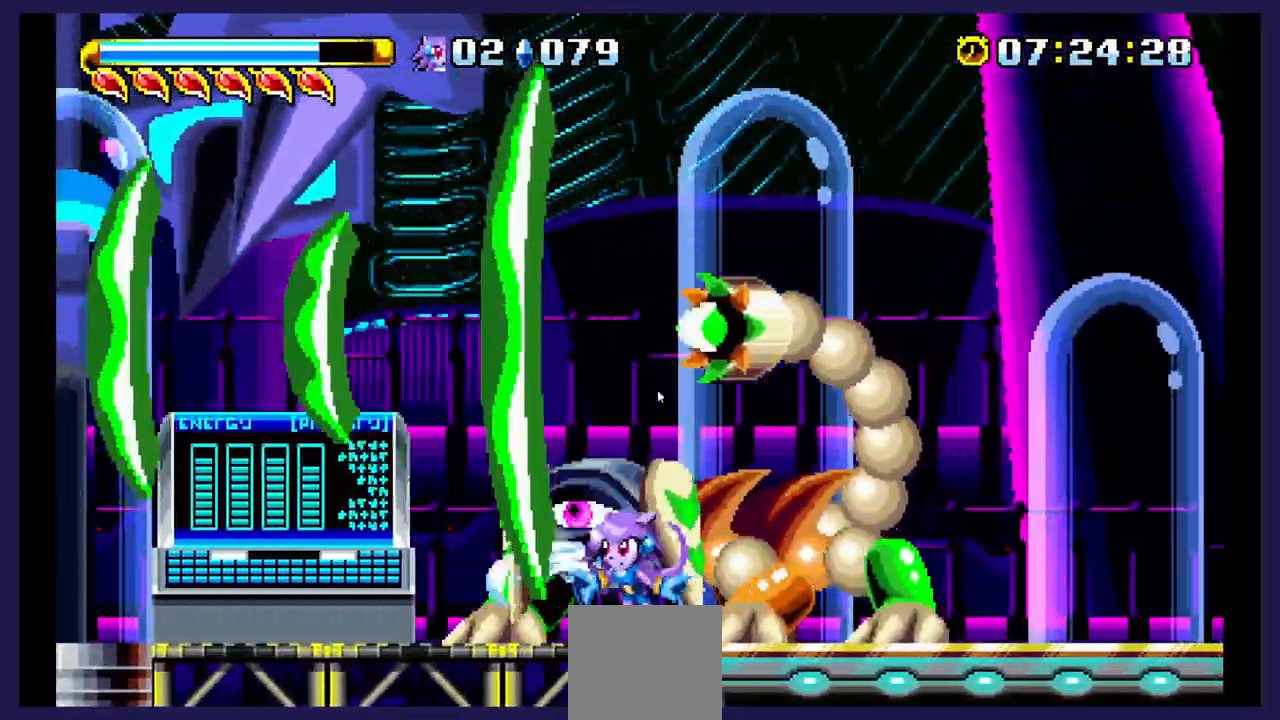
{"buttons": ["X", "DPAD_LEFT"], "events": [[17, "DPAD_LEFT", "up"], [50, "X", "up"], [117, "X", "down"], [250, "X", "up"], [317, "X", "down"], [450, "DPAD_LEFT", "down"]]}
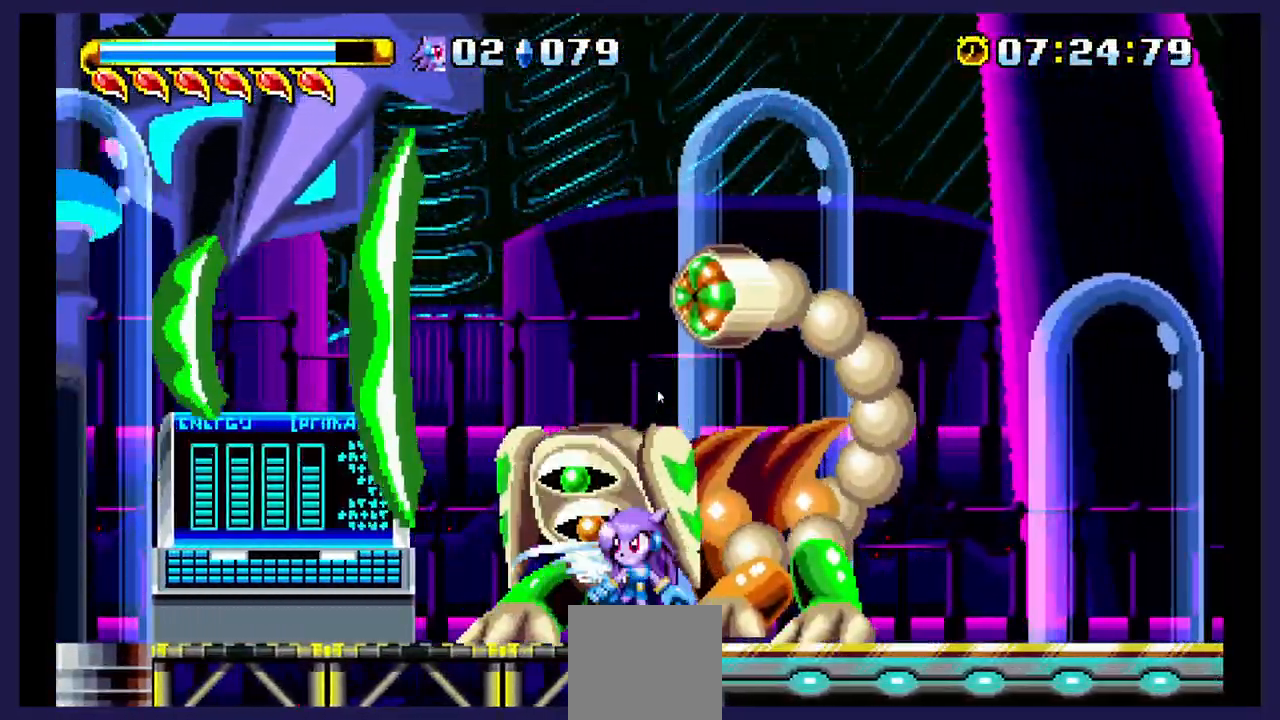
{"buttons": ["DPAD_LEFT"], "events": [[67, "DPAD_LEFT", "up"], [150, "X", "up"], [217, "X", "down"], [333, "DPAD_LEFT", "down"], [333, "X", "up"]]}
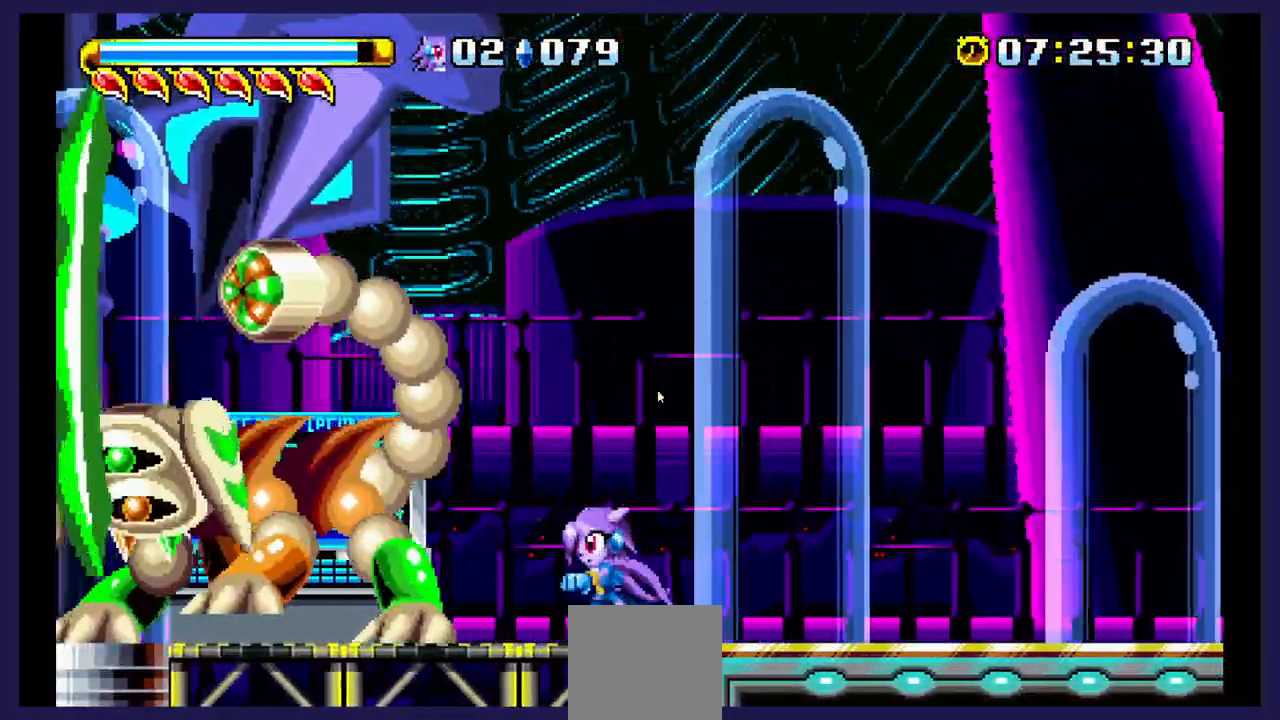
{"buttons": ["DPAD_LEFT"], "events": []}
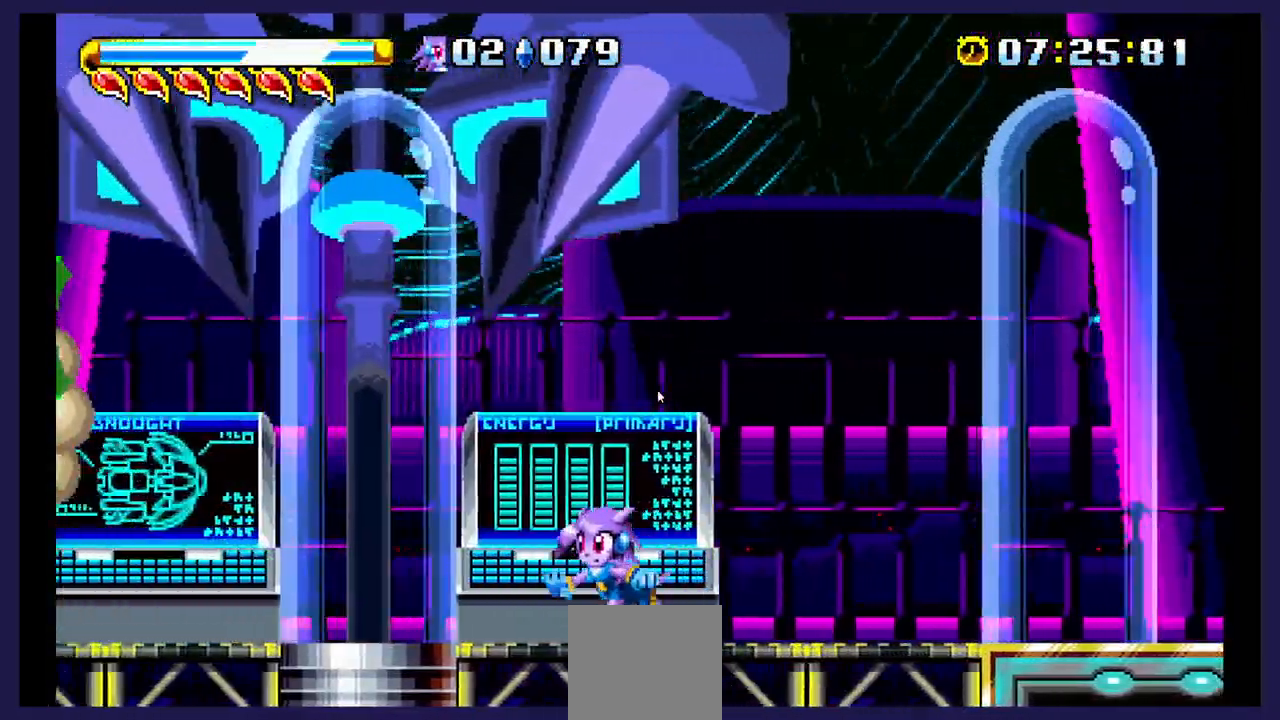
{"buttons": ["DPAD_LEFT"], "events": []}
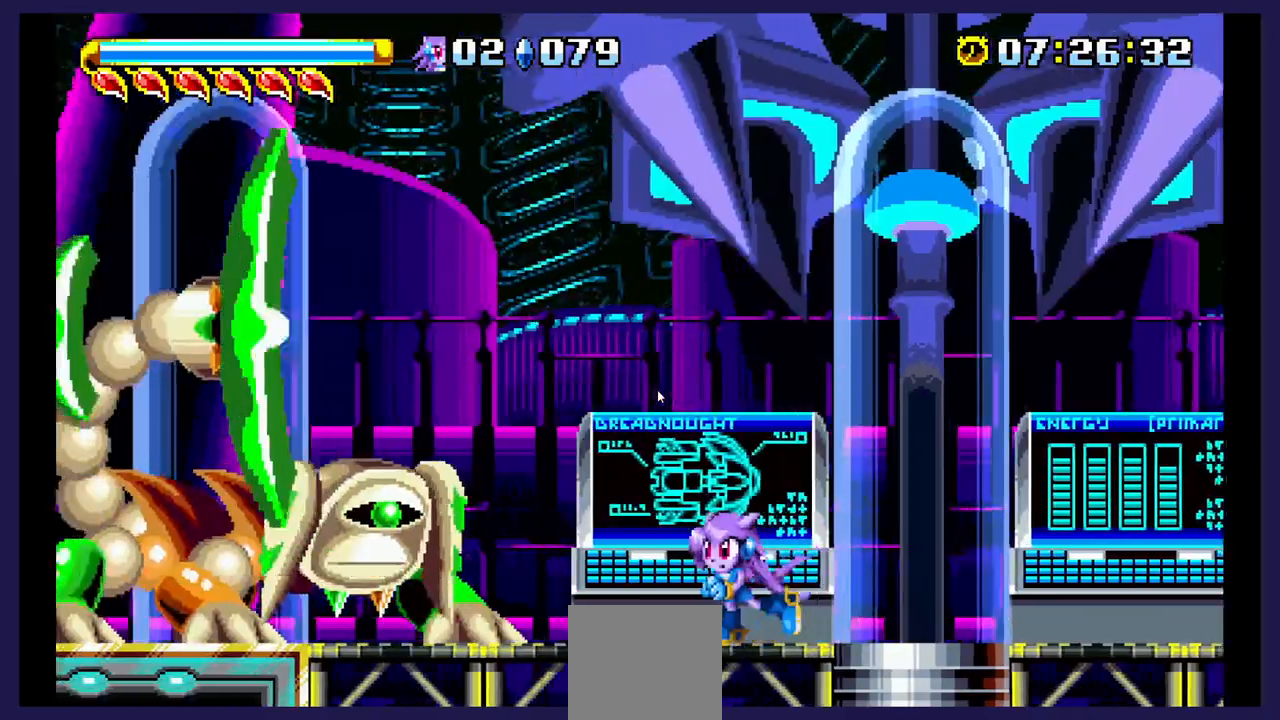
{"buttons": ["X"], "events": [[433, "X", "down"], [450, "DPAD_LEFT", "up"]]}
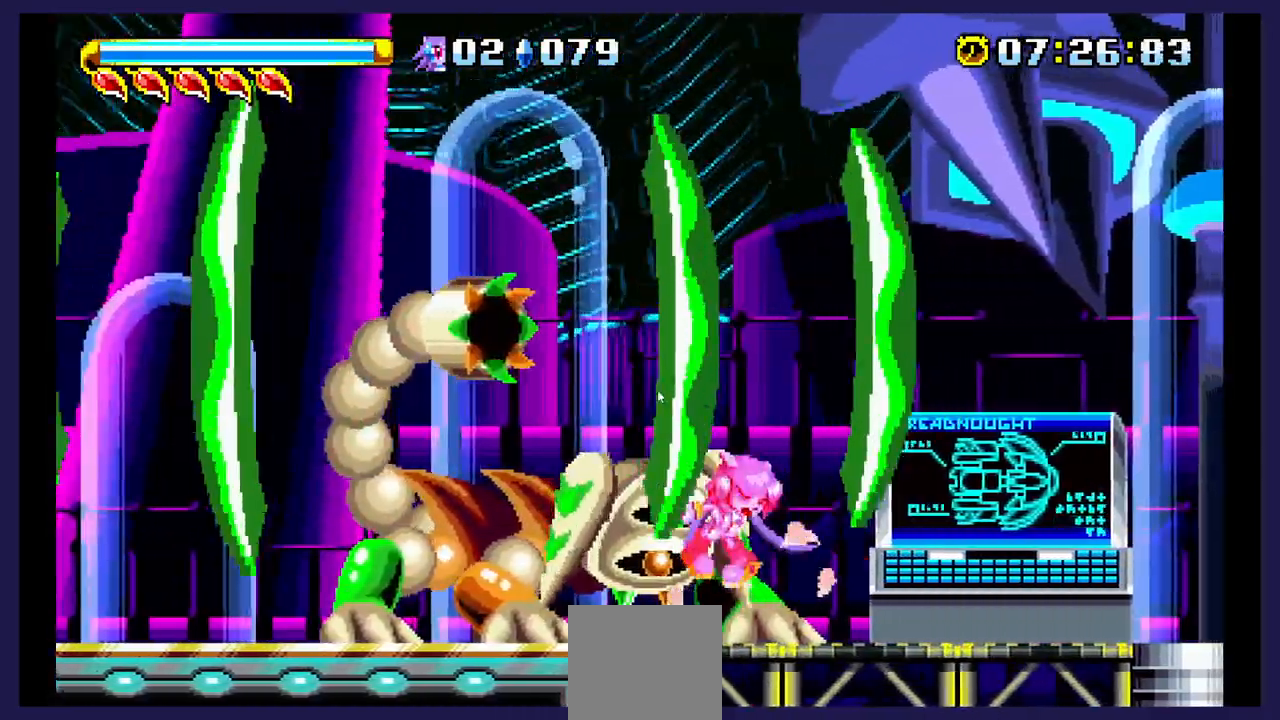
{"buttons": ["X"], "events": [[167, "DPAD_LEFT", "down"], [350, "DPAD_LEFT", "up"]]}
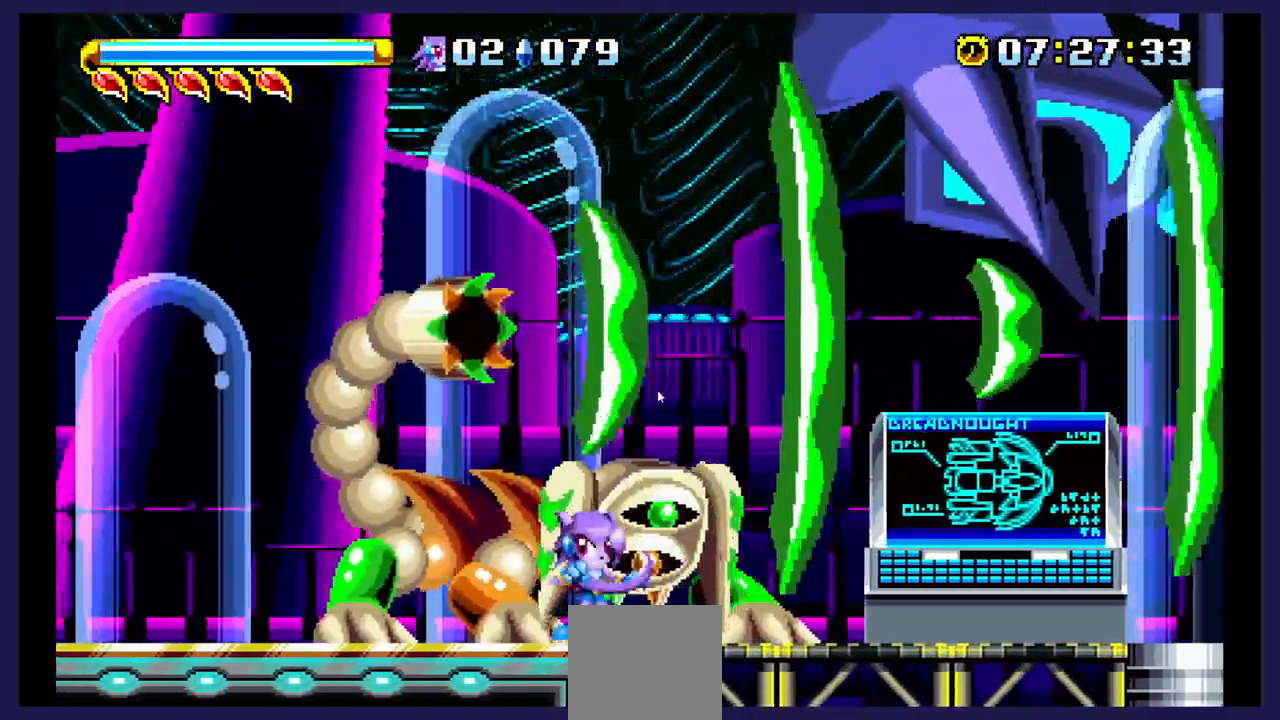
{"buttons": ["X"], "events": [[50, "DPAD_RIGHT", "down"], [167, "DPAD_RIGHT", "up"]]}
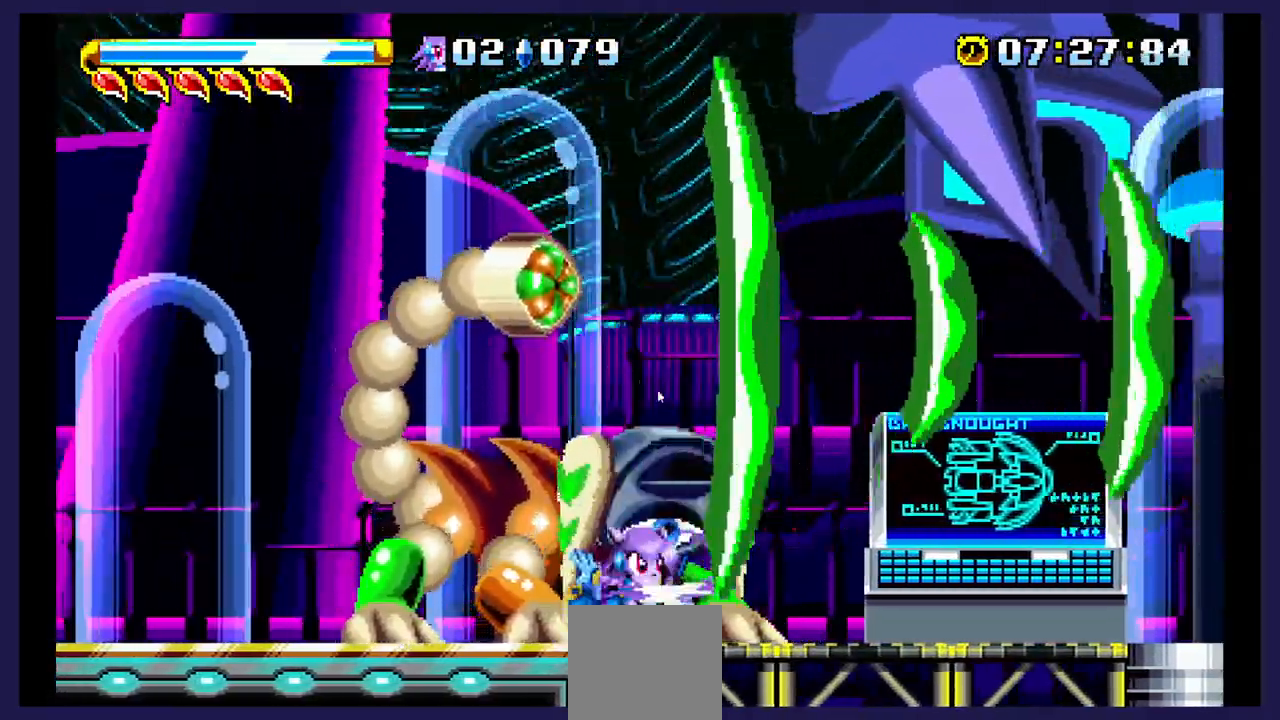
{"buttons": ["DPAD_RIGHT"], "events": [[117, "X", "up"], [183, "X", "down"], [483, "DPAD_RIGHT", "down"], [500, "X", "up"]]}
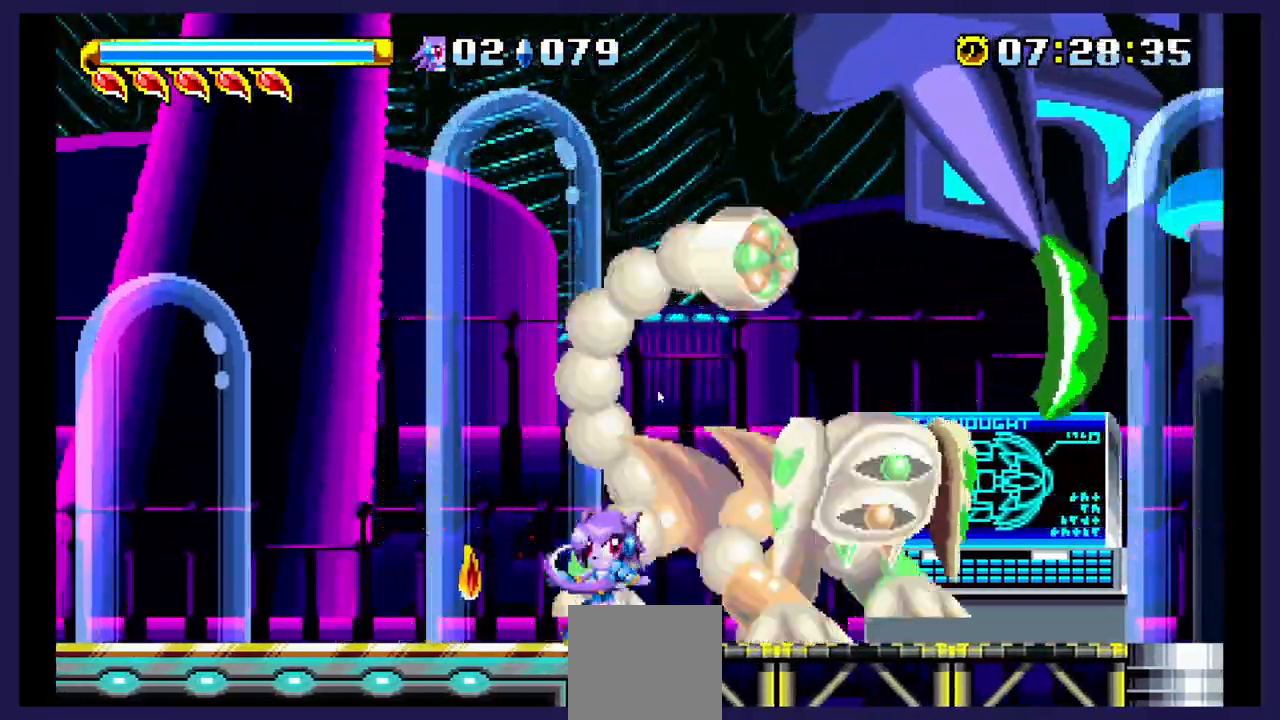
{"buttons": ["DPAD_LEFT"], "events": [[283, "DPAD_RIGHT", "up"], [333, "DPAD_LEFT", "down"]]}
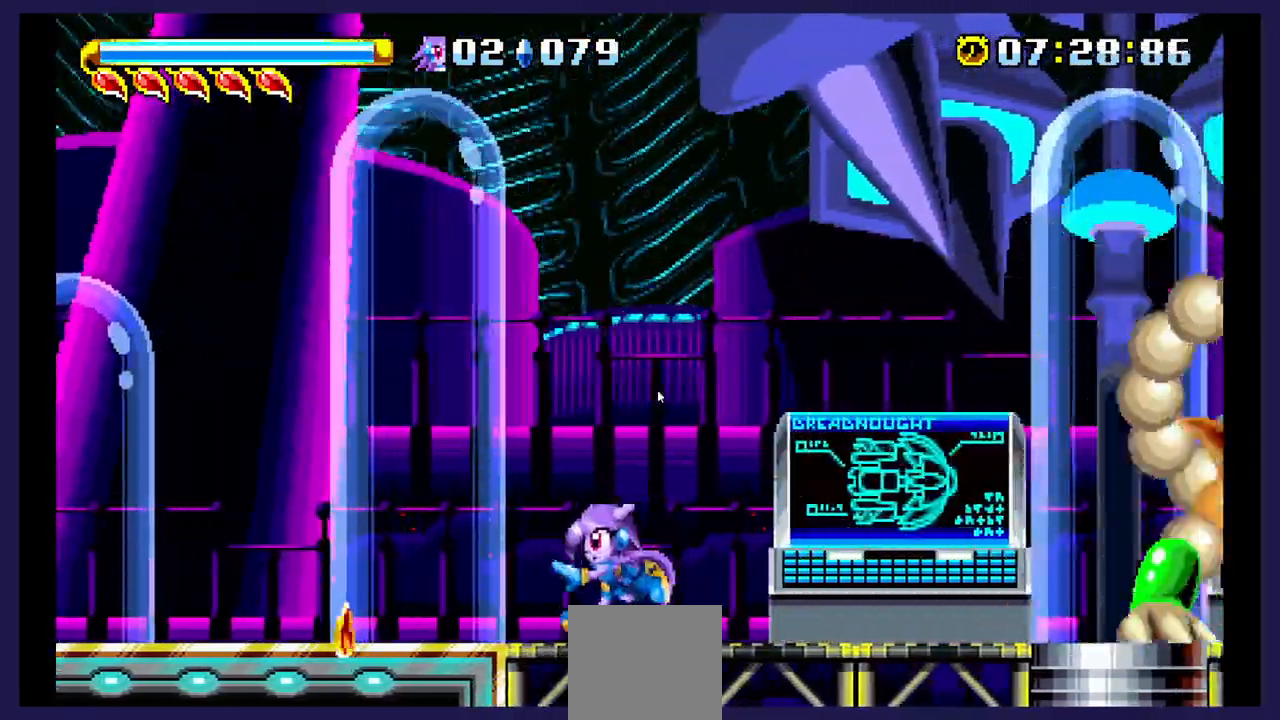
{"buttons": ["DPAD_RIGHT"], "events": [[350, "DPAD_LEFT", "up"], [383, "DPAD_RIGHT", "down"]]}
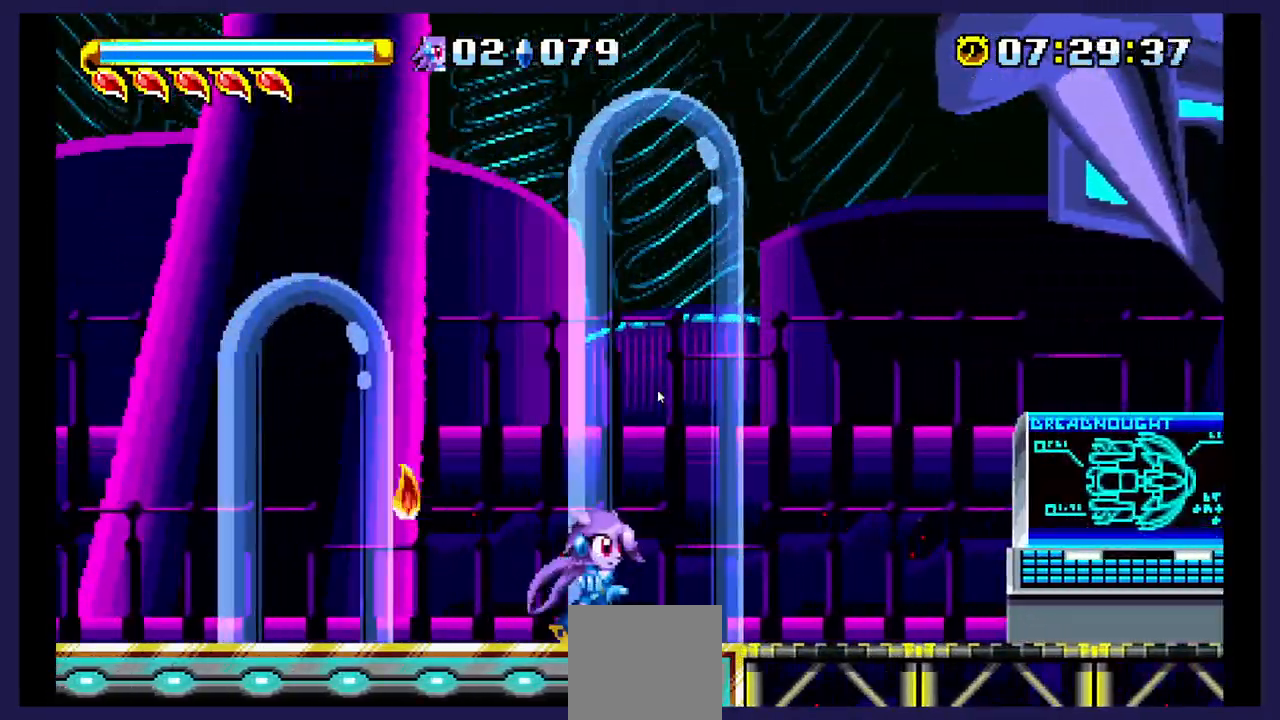
{"buttons": ["A", "DPAD_RIGHT"], "events": [[300, "DPAD_RIGHT", "up"], [417, "A", "down"], [467, "DPAD_RIGHT", "down"]]}
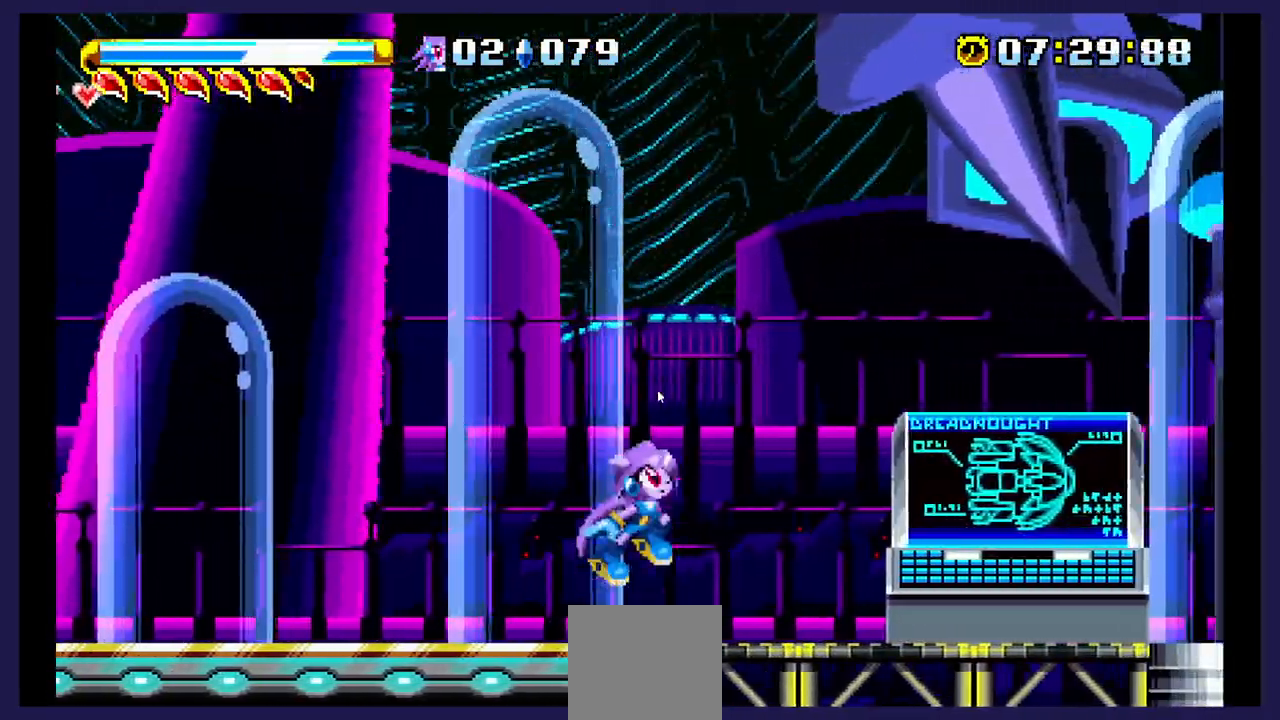
{"buttons": ["DPAD_RIGHT"], "events": [[17, "A", "up"], [133, "B", "down"], [233, "B", "up"]]}